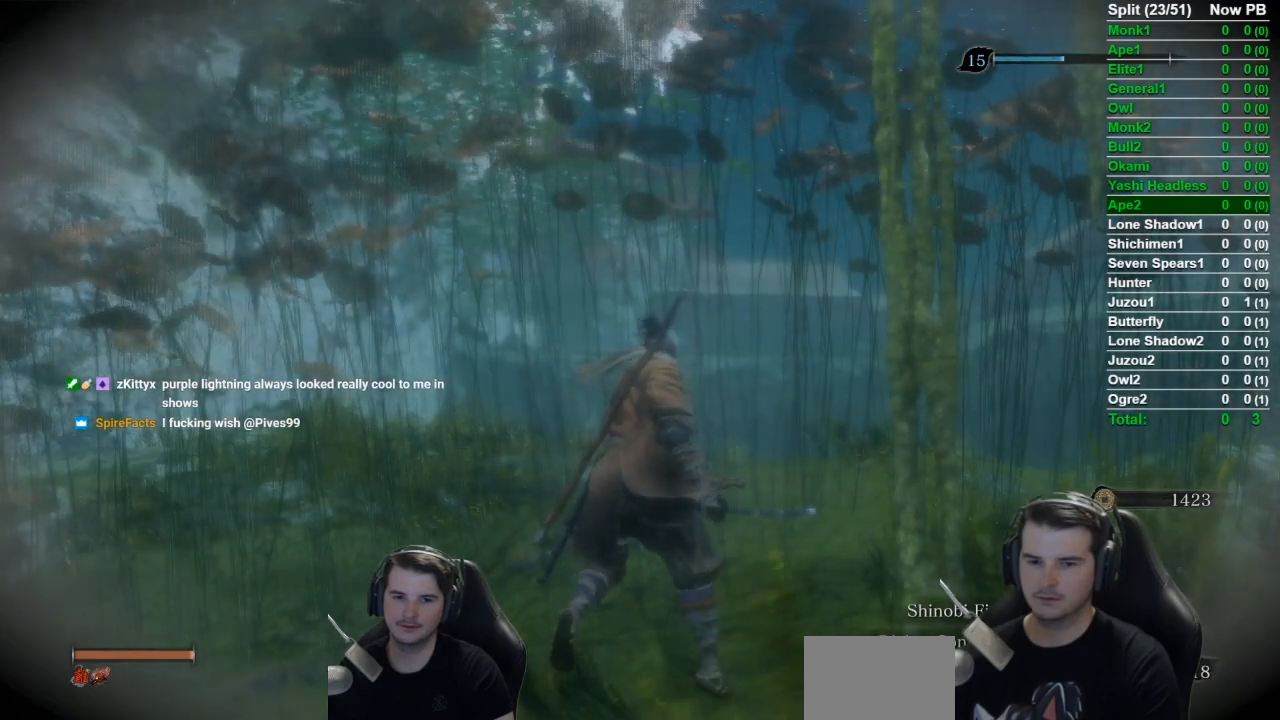
Gameplay with a controller (Xbox layout); each line is a JSON object with the inputs held at the frame after it. "events" lists button and stick changes between this image and that frame as [ms after this image, input, new state], when the widget could be followed in between.
{"buttons": [], "left_stick": "center", "right_stick": "center", "events": []}
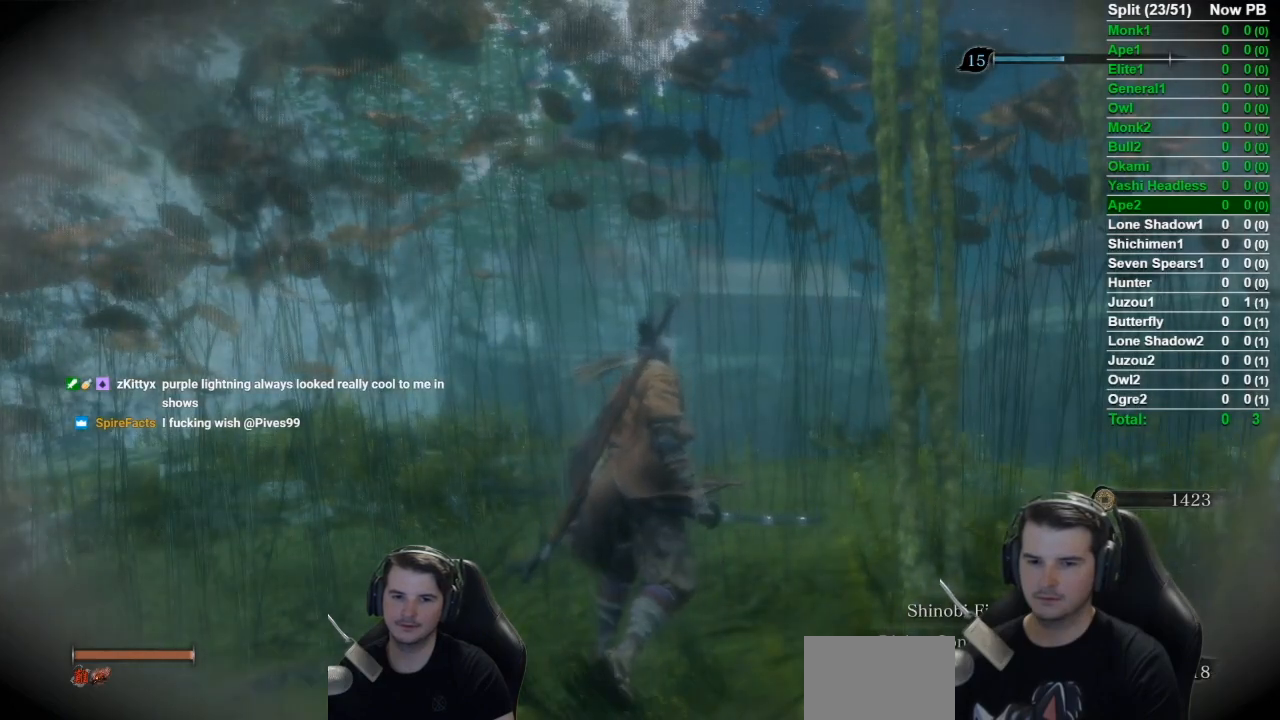
{"buttons": [], "left_stick": "center", "right_stick": "up-left", "events": [[50, "right_stick", "up-left"]]}
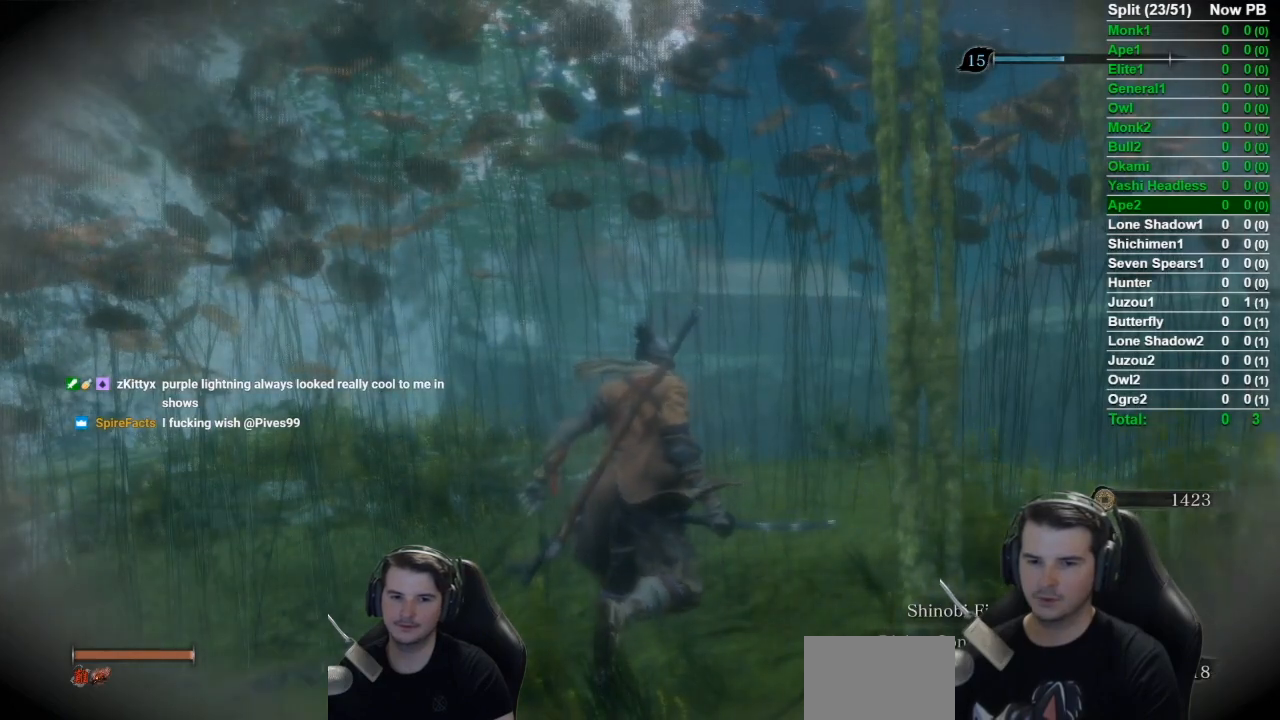
{"buttons": [], "left_stick": "center", "right_stick": "left", "events": [[34, "right_stick", "center"], [317, "right_stick", "left"]]}
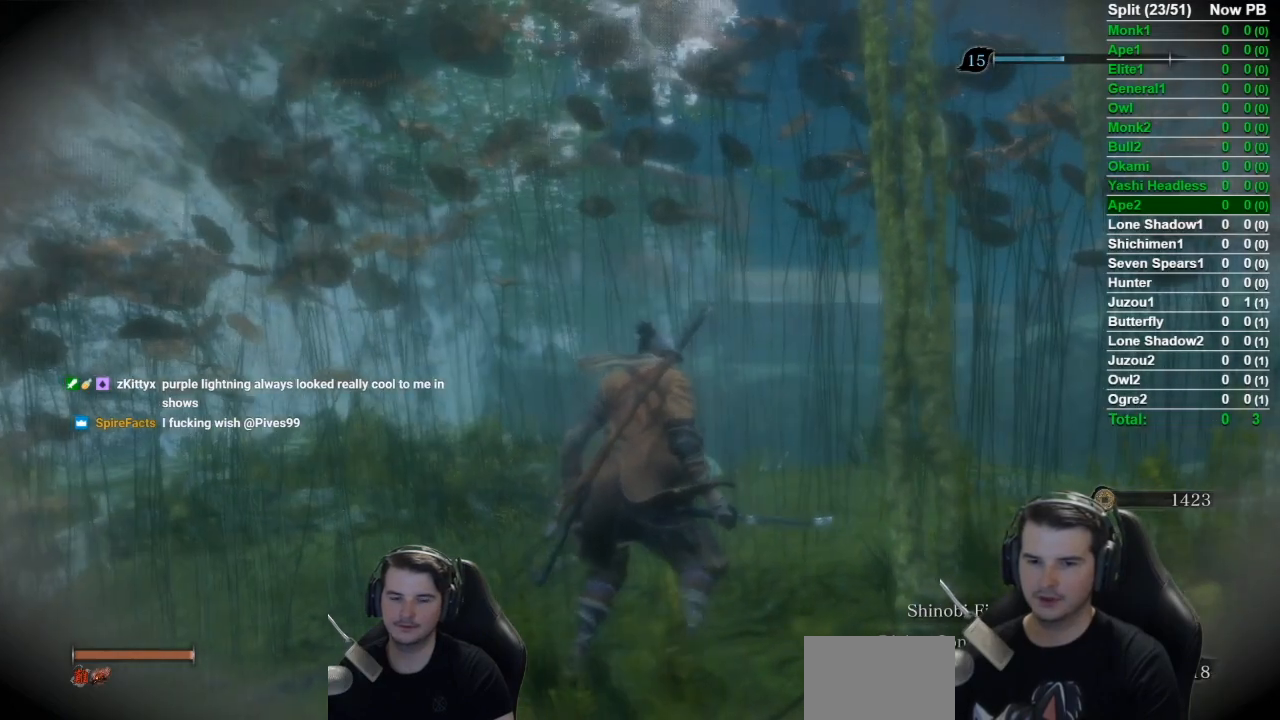
{"buttons": [], "left_stick": "center", "right_stick": "center", "events": [[100, "right_stick", "center"]]}
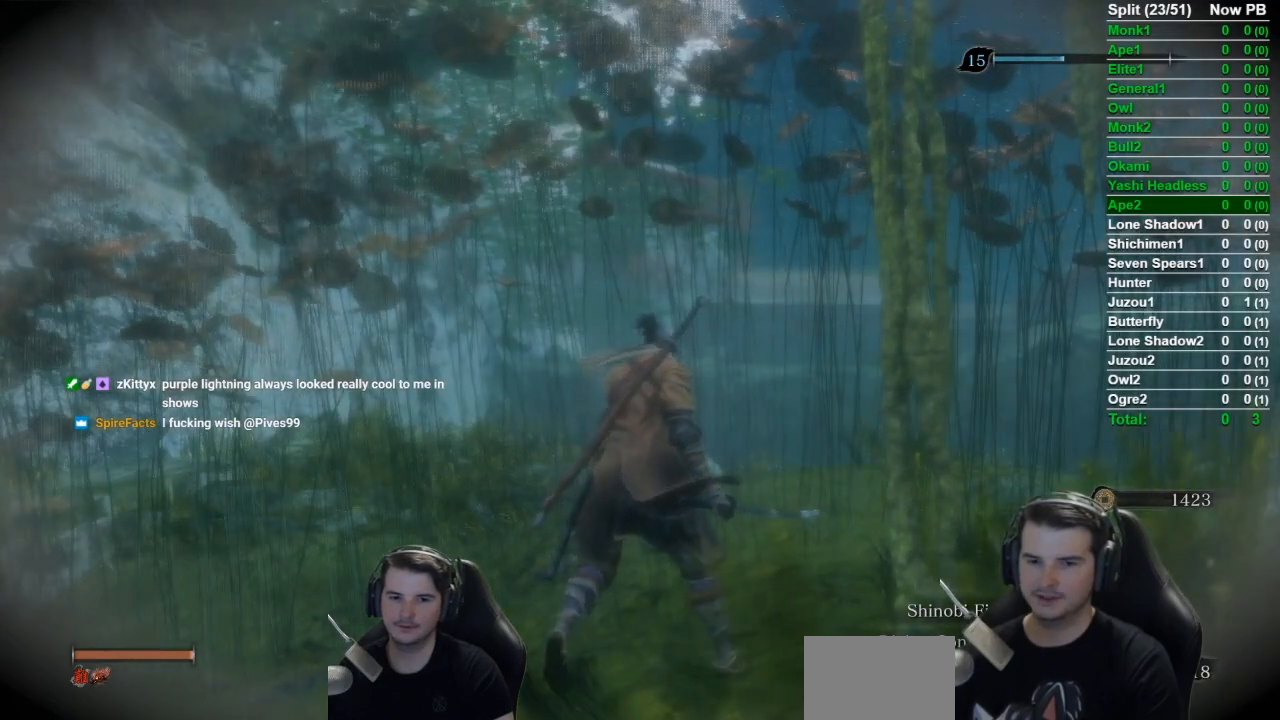
{"buttons": [], "left_stick": "center", "right_stick": "up-left", "events": [[384, "right_stick", "left"], [501, "right_stick", "up-left"]]}
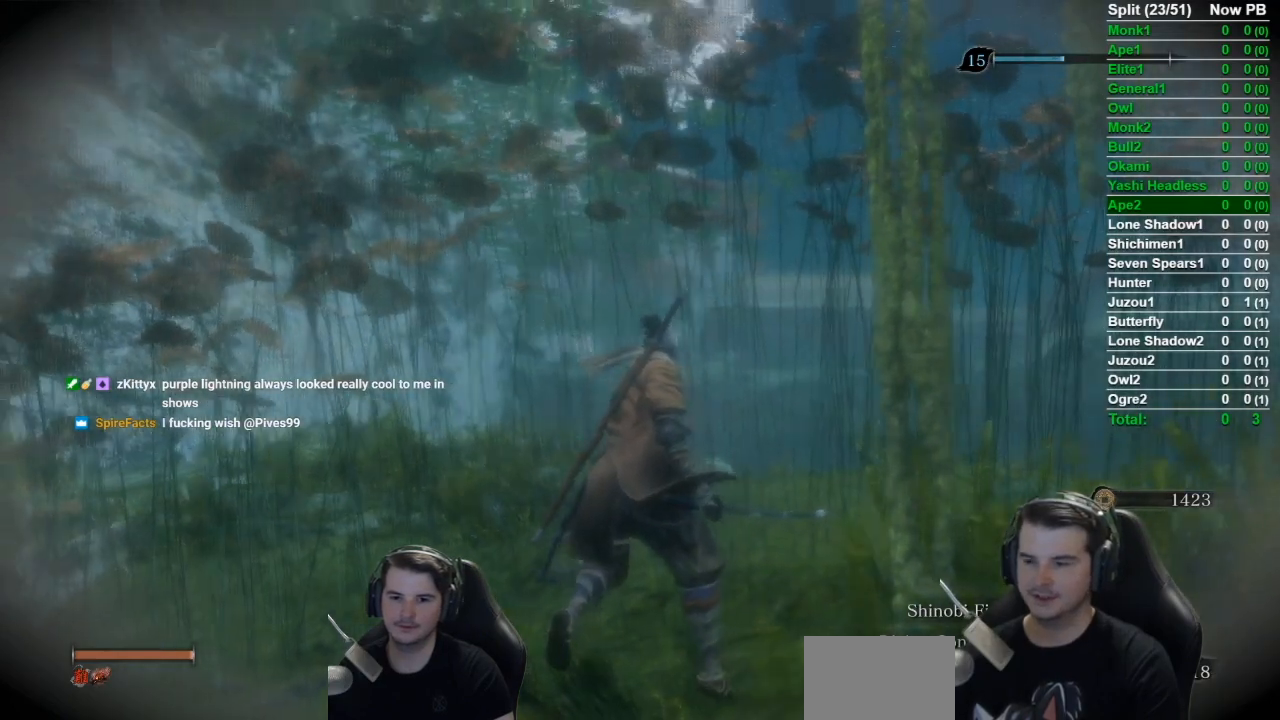
{"buttons": [], "left_stick": "center", "right_stick": "center", "events": [[150, "right_stick", "up"], [267, "right_stick", "up-left"], [384, "right_stick", "center"]]}
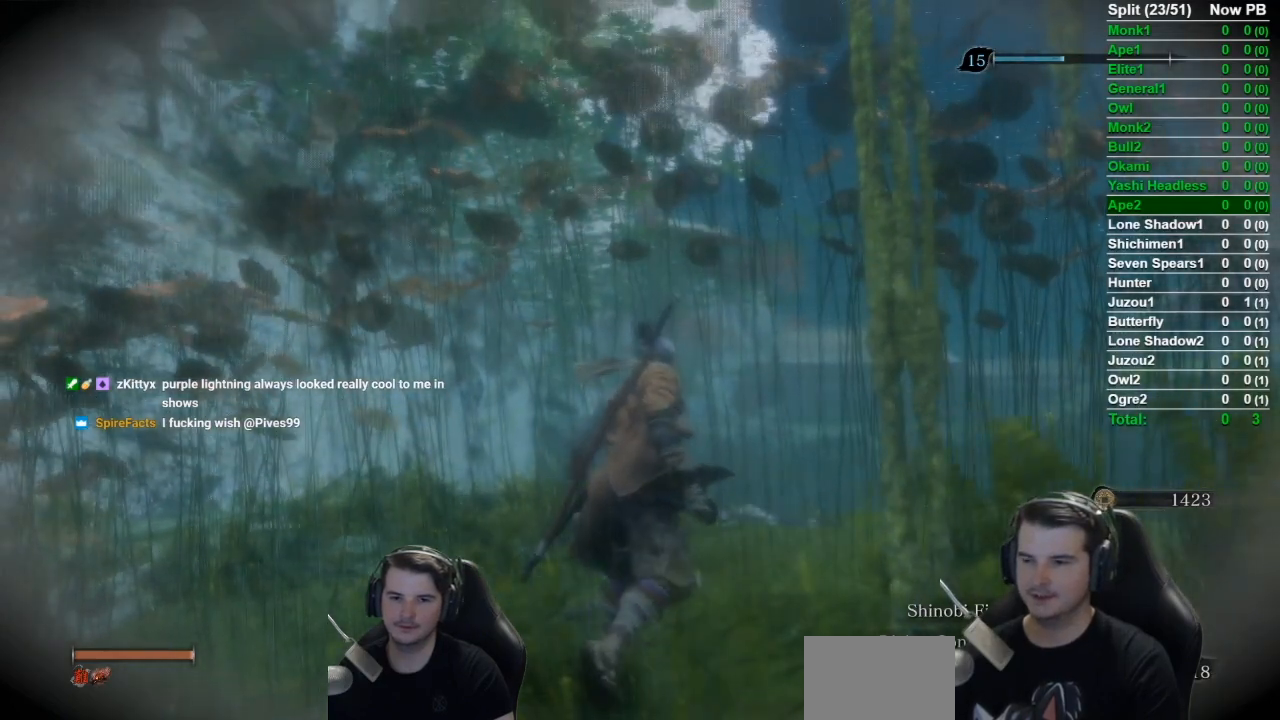
{"buttons": [], "left_stick": "center", "right_stick": "left", "events": [[351, "right_stick", "left"]]}
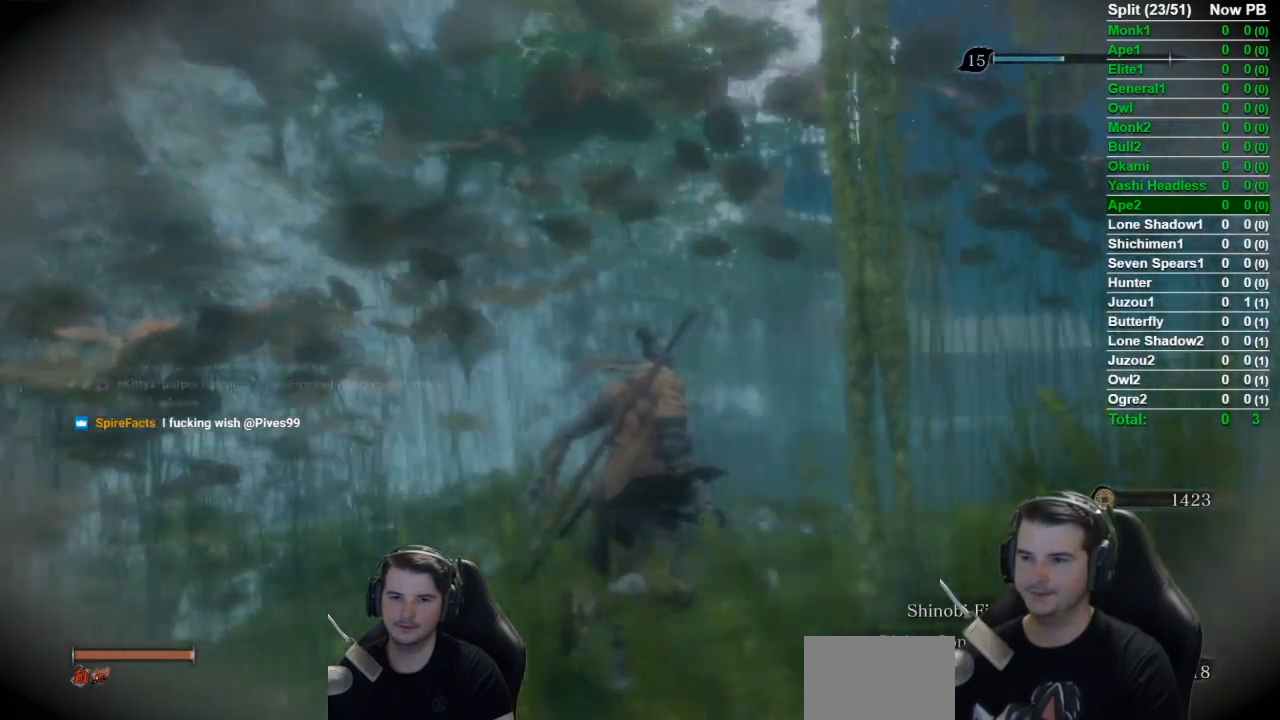
{"buttons": [], "left_stick": "center", "right_stick": "left", "events": []}
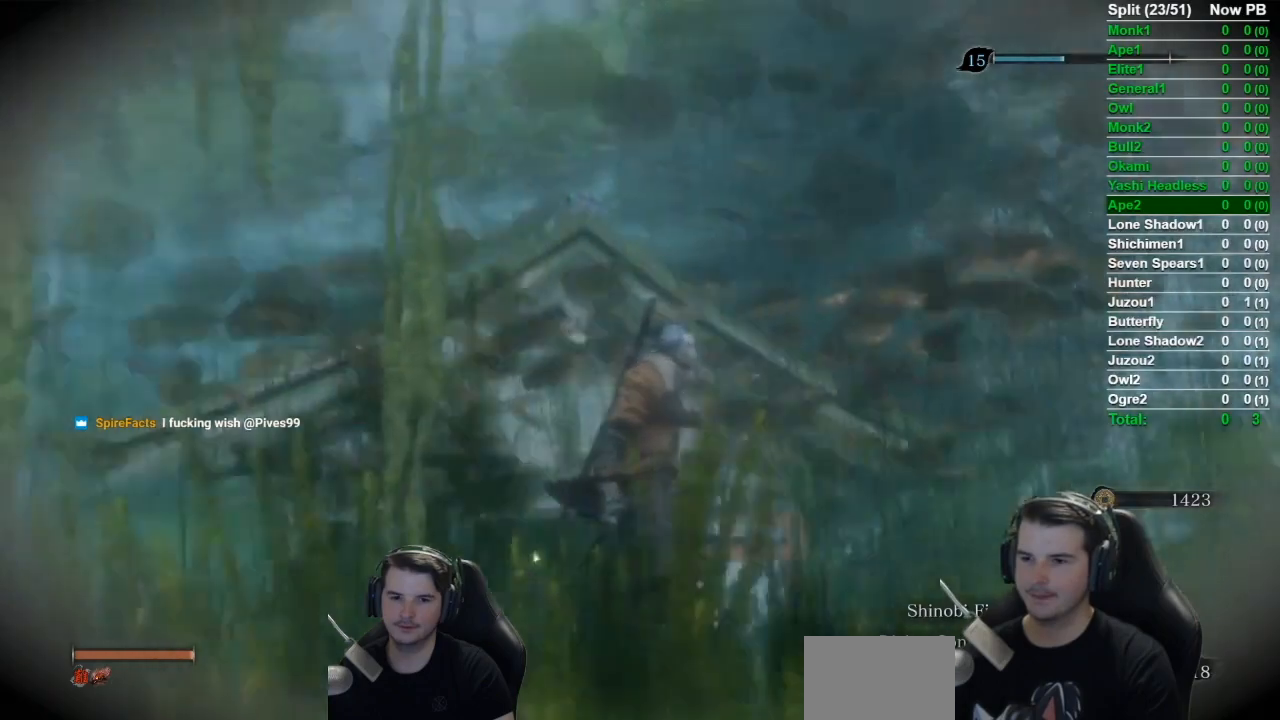
{"buttons": [], "left_stick": "center", "right_stick": "right", "events": [[117, "right_stick", "center"], [167, "right_stick", "right"]]}
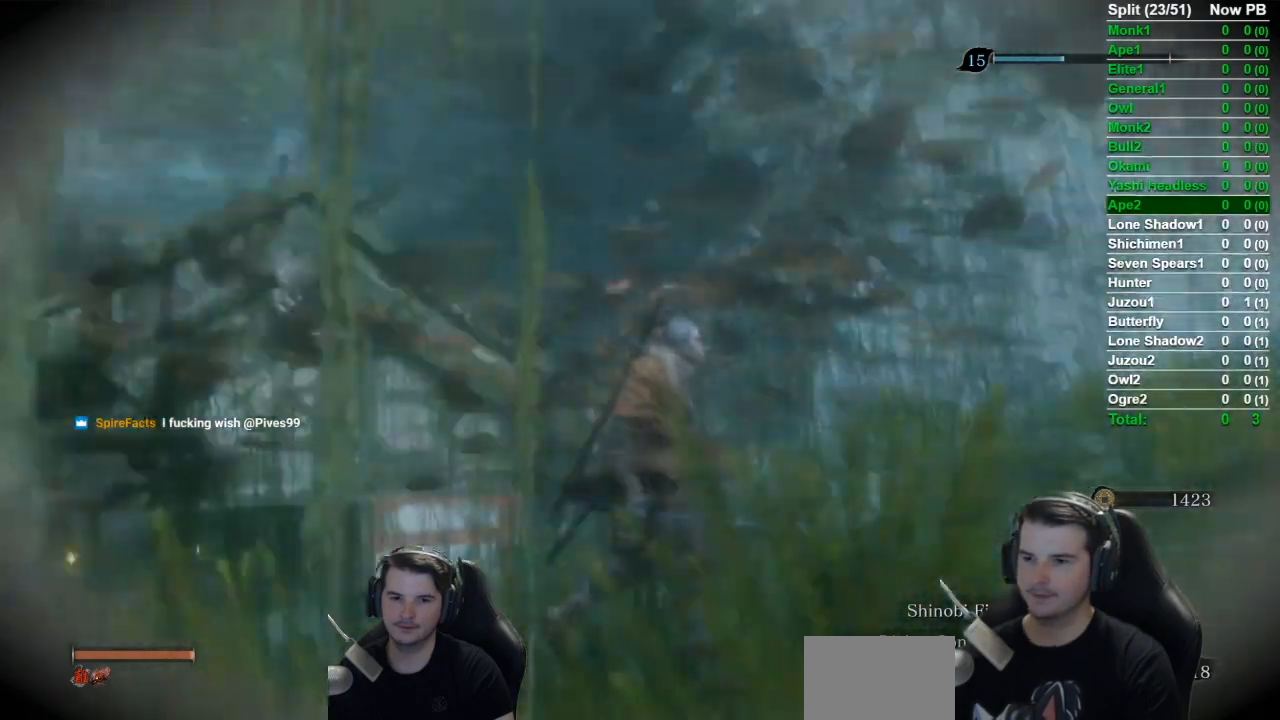
{"buttons": [], "left_stick": "center", "right_stick": "center", "events": [[250, "right_stick", "up-right"], [450, "right_stick", "center"]]}
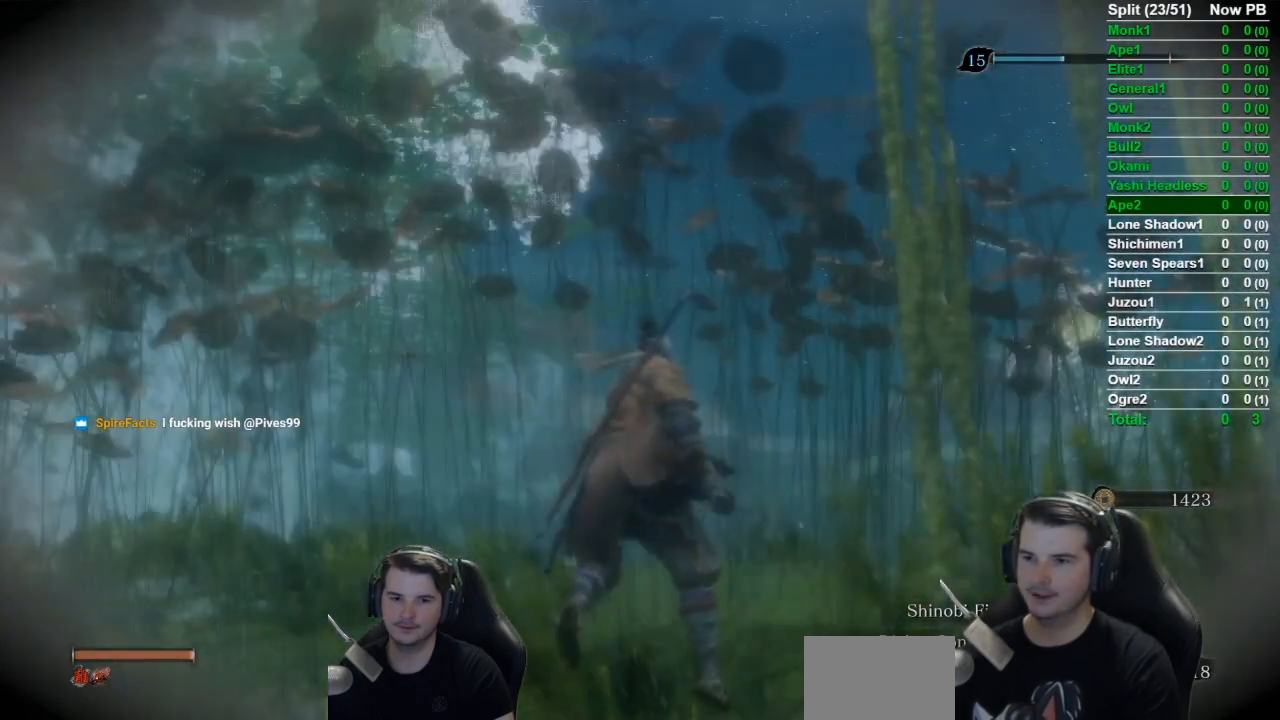
{"buttons": [], "left_stick": "center", "right_stick": "right", "events": [[251, "right_stick", "right"]]}
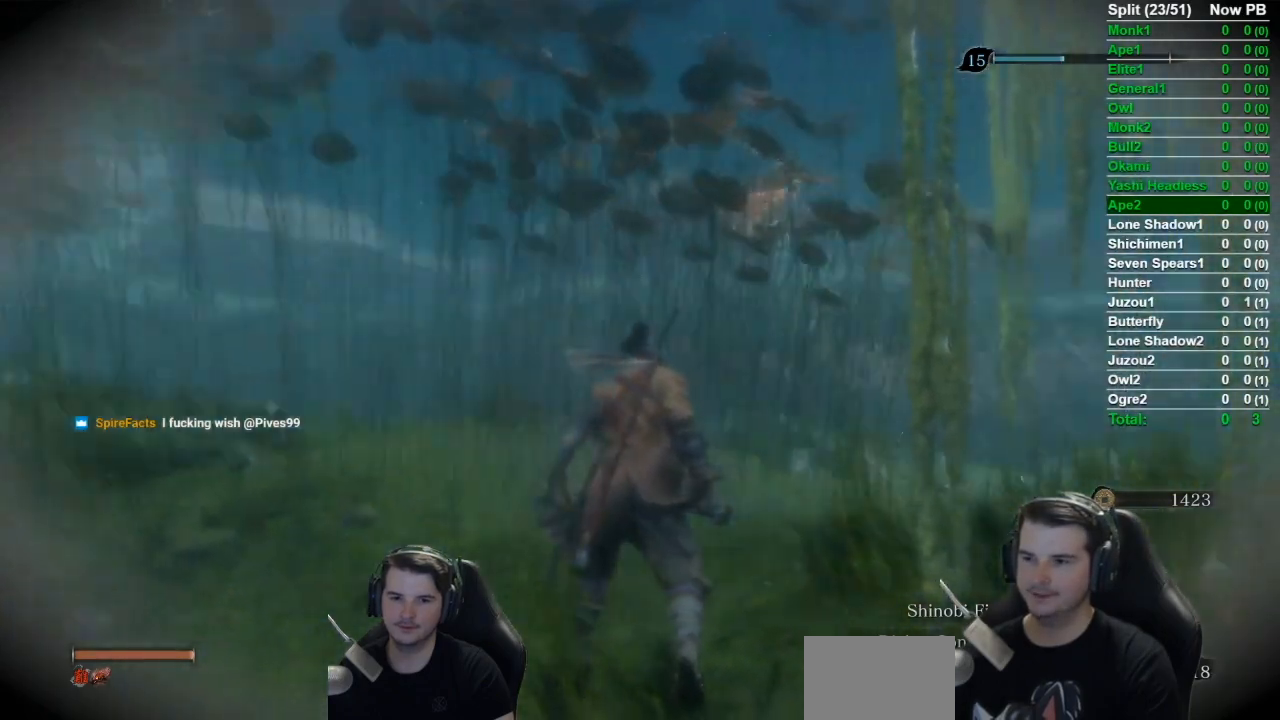
{"buttons": ["B"], "left_stick": "up", "right_stick": "up", "events": [[150, "right_stick", "center"], [250, "left_stick", "up"], [450, "B", "down"], [484, "right_stick", "up"]]}
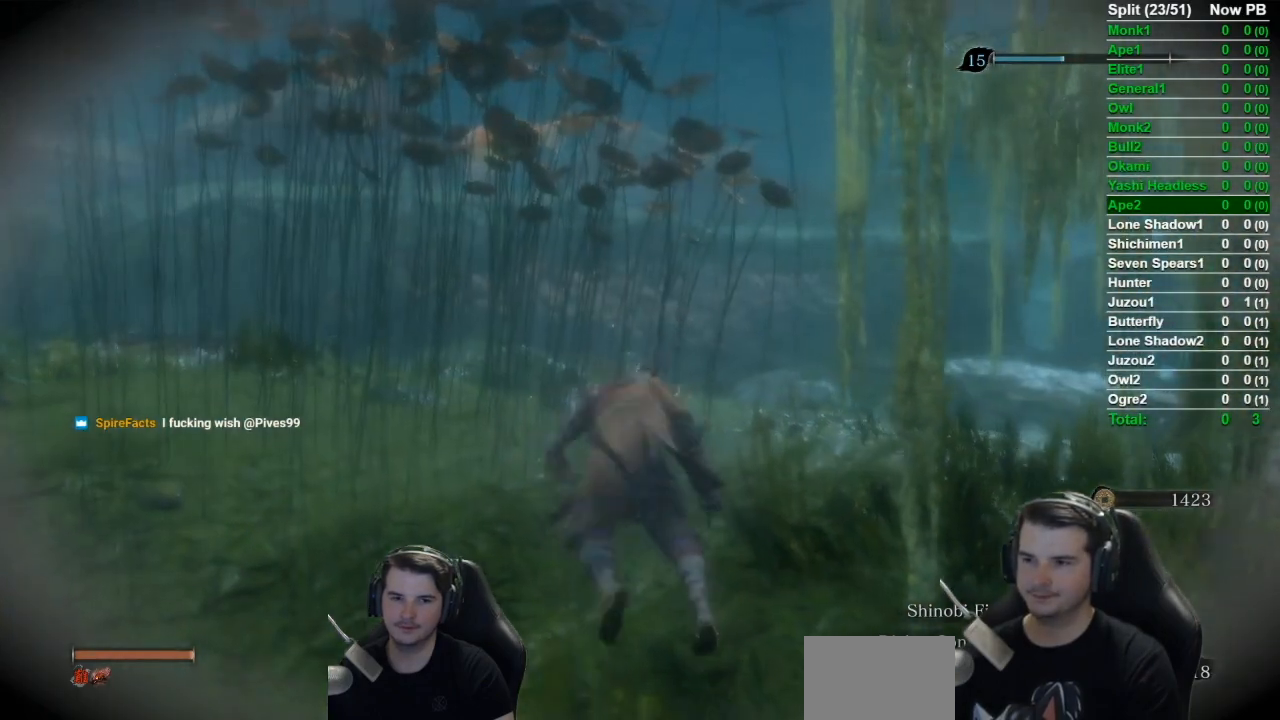
{"buttons": [], "left_stick": "up", "right_stick": "up", "events": [[184, "B", "up"]]}
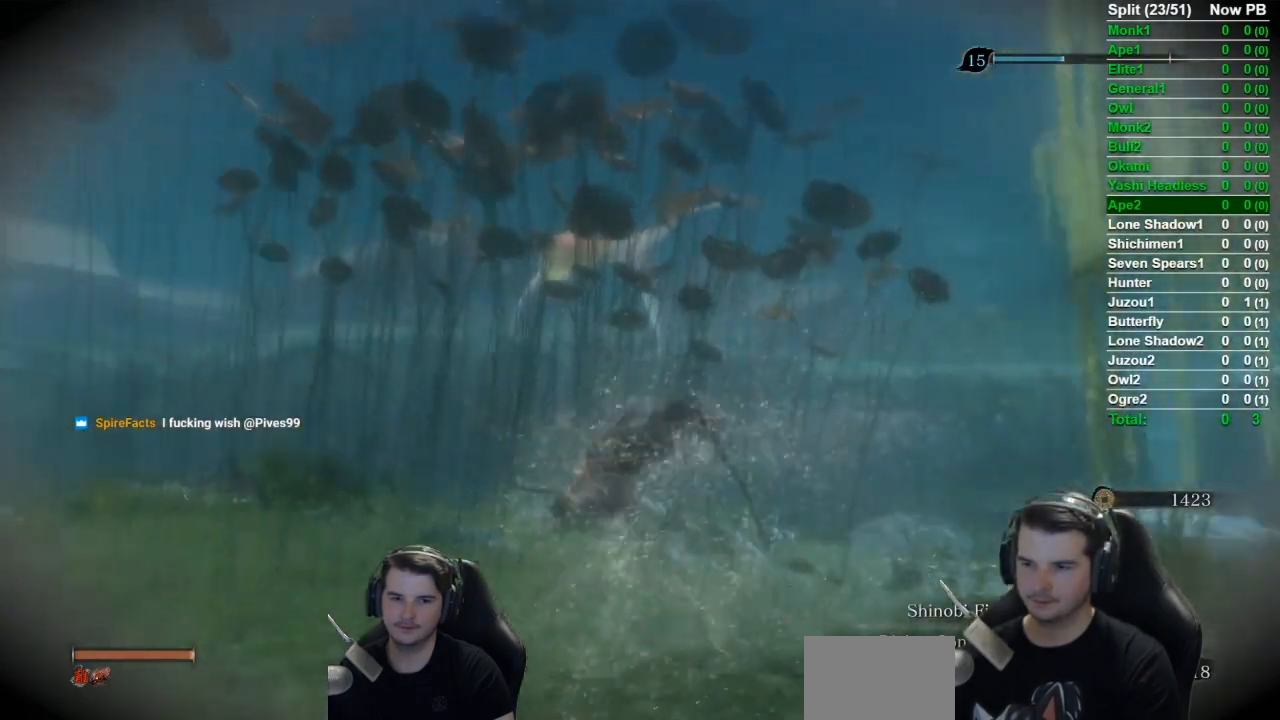
{"buttons": ["R1"], "left_stick": "up", "right_stick": "center", "events": [[334, "right_stick", "up-right"], [350, "R1", "down"], [484, "right_stick", "center"]]}
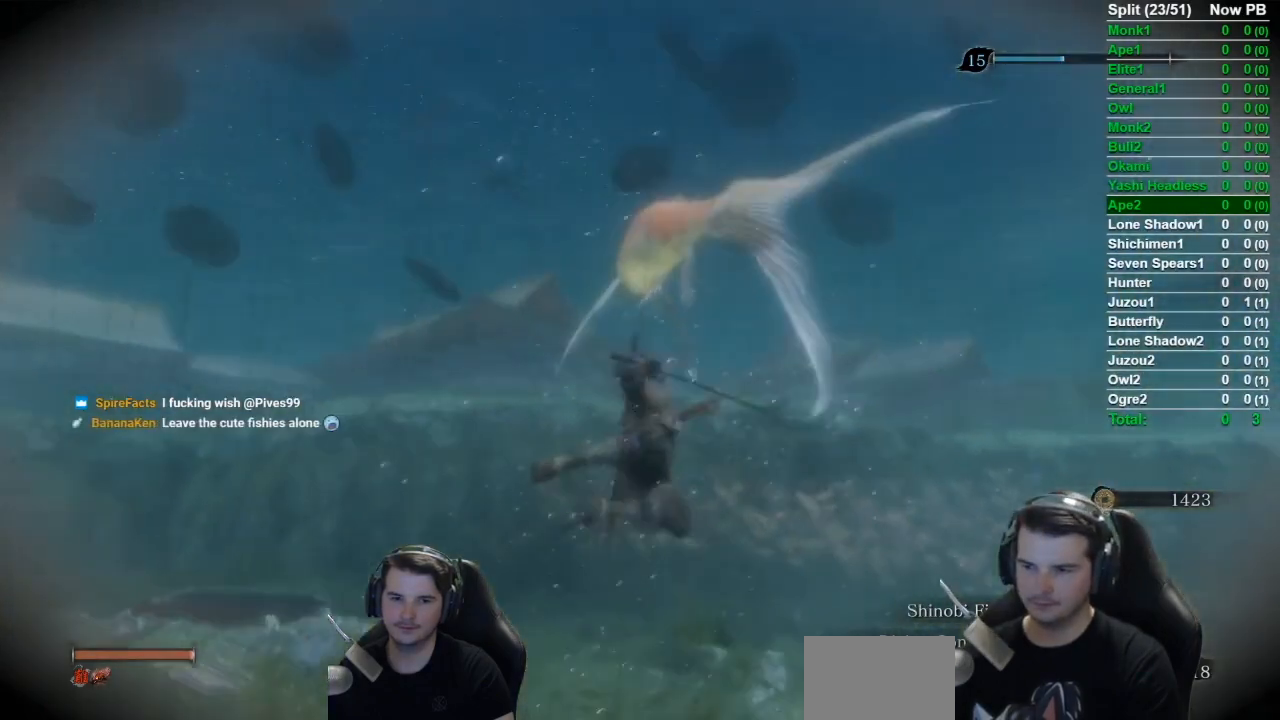
{"buttons": [], "left_stick": "up", "right_stick": "up-left", "events": [[17, "R1", "up"], [251, "R3", "down"], [351, "R3", "up"], [351, "right_stick", "up-left"]]}
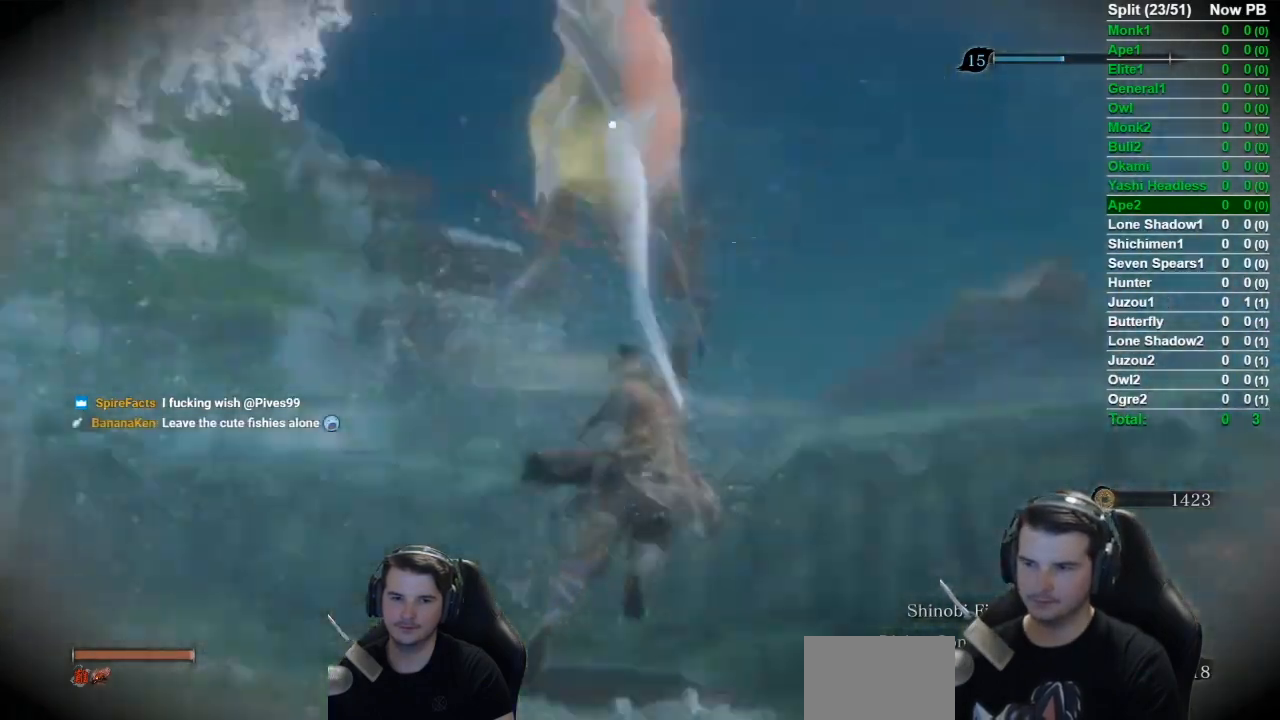
{"buttons": [], "left_stick": "up", "right_stick": "down-right", "events": [[83, "left_stick", "center"], [83, "right_stick", "left"], [150, "R3", "down"], [250, "R3", "up"], [250, "right_stick", "down-left"], [300, "left_stick", "up"], [450, "right_stick", "down-right"]]}
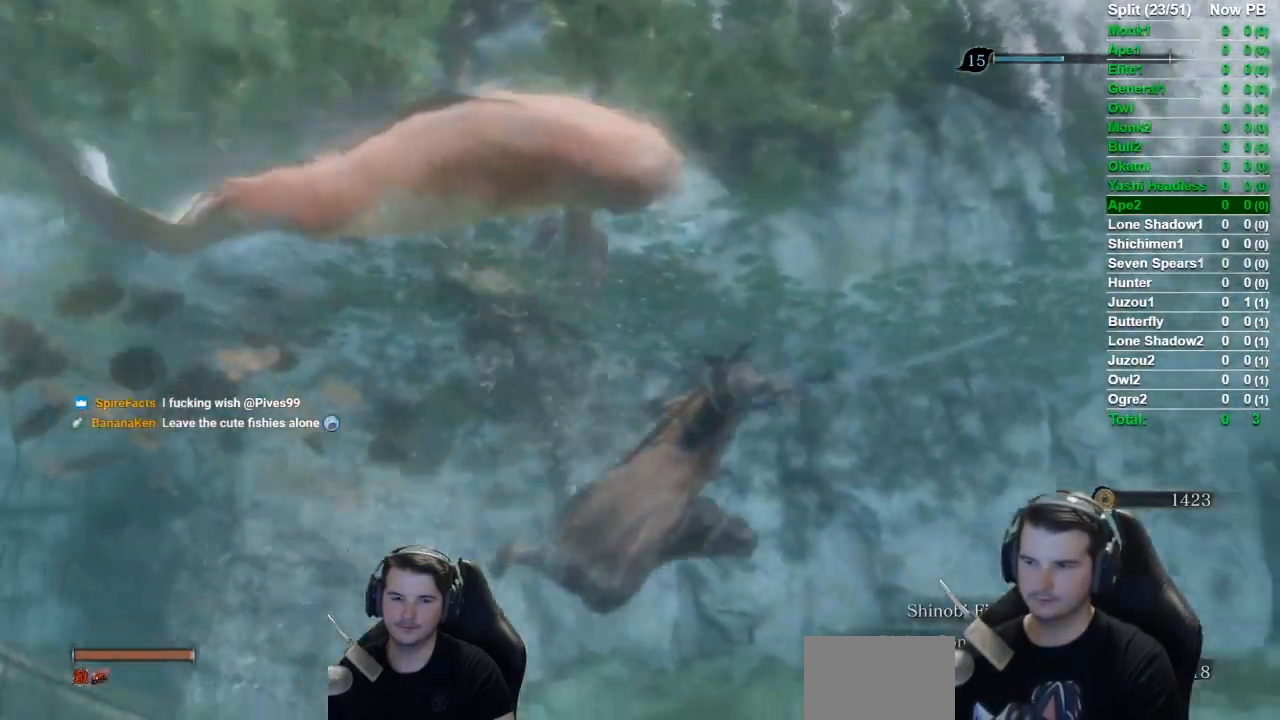
{"buttons": [], "left_stick": "up", "right_stick": "center", "events": [[184, "B", "down"], [251, "B", "up"], [317, "right_stick", "center"]]}
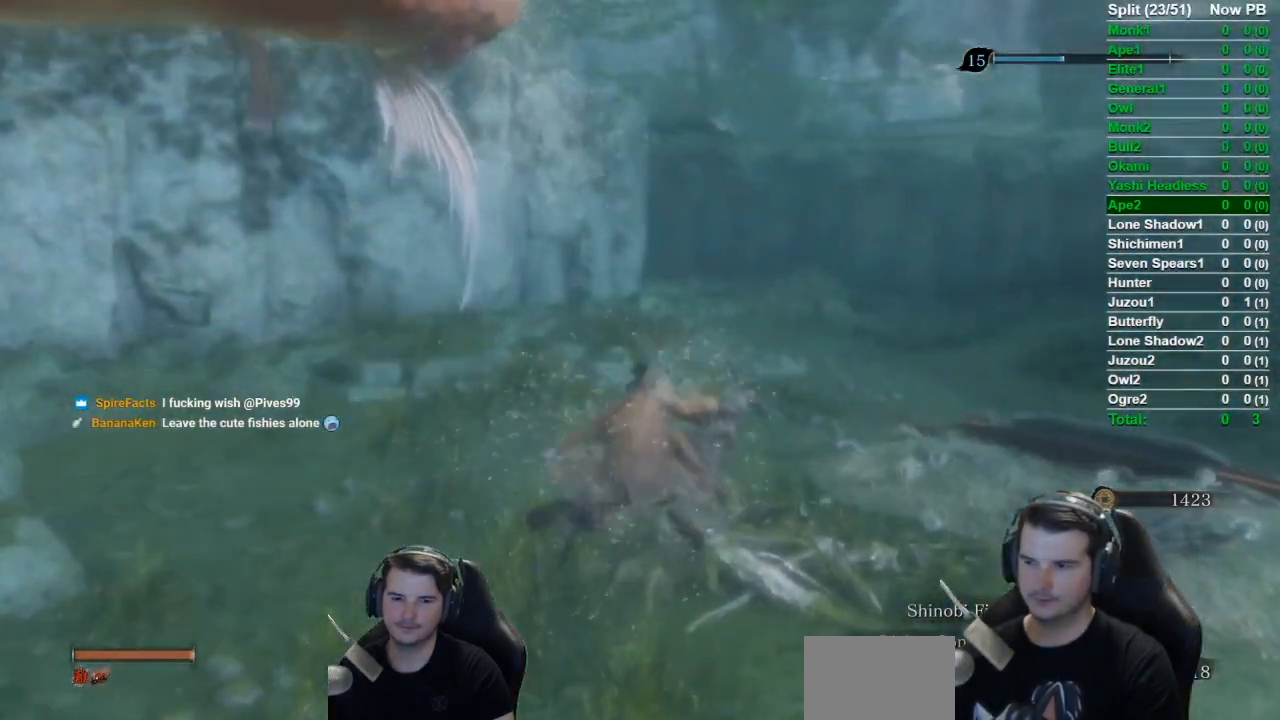
{"buttons": [], "left_stick": "up-left", "right_stick": "left", "events": [[17, "right_stick", "left"], [50, "left_stick", "up-left"]]}
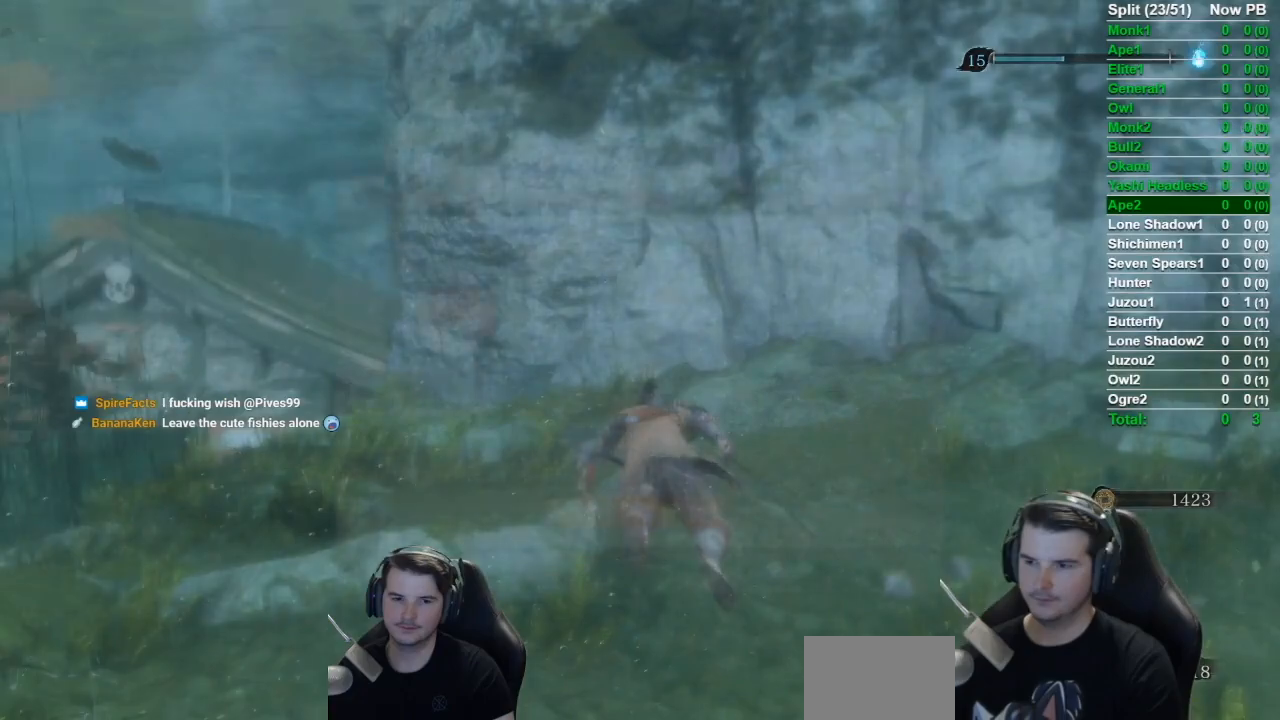
{"buttons": [], "left_stick": "up", "right_stick": "left", "events": [[284, "left_stick", "up"], [384, "A", "down"], [484, "A", "up"]]}
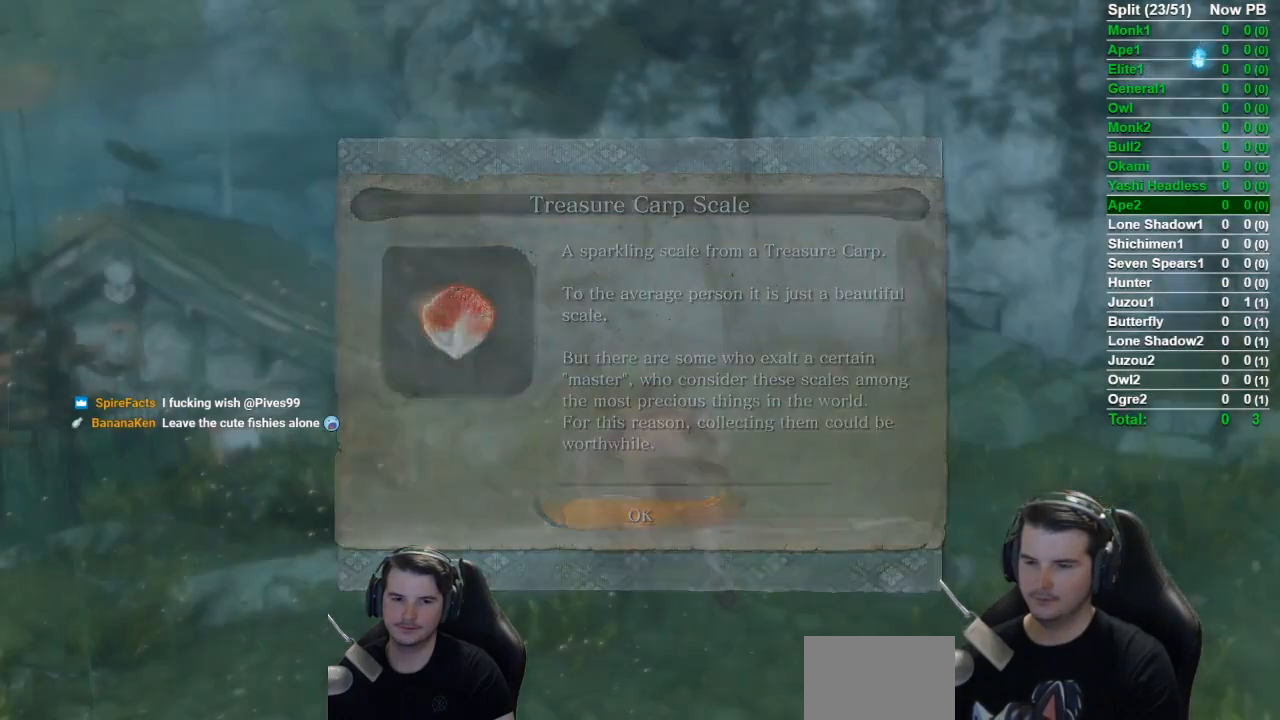
{"buttons": [], "left_stick": "up", "right_stick": "center", "events": [[200, "B", "down"], [300, "B", "up"], [484, "right_stick", "center"]]}
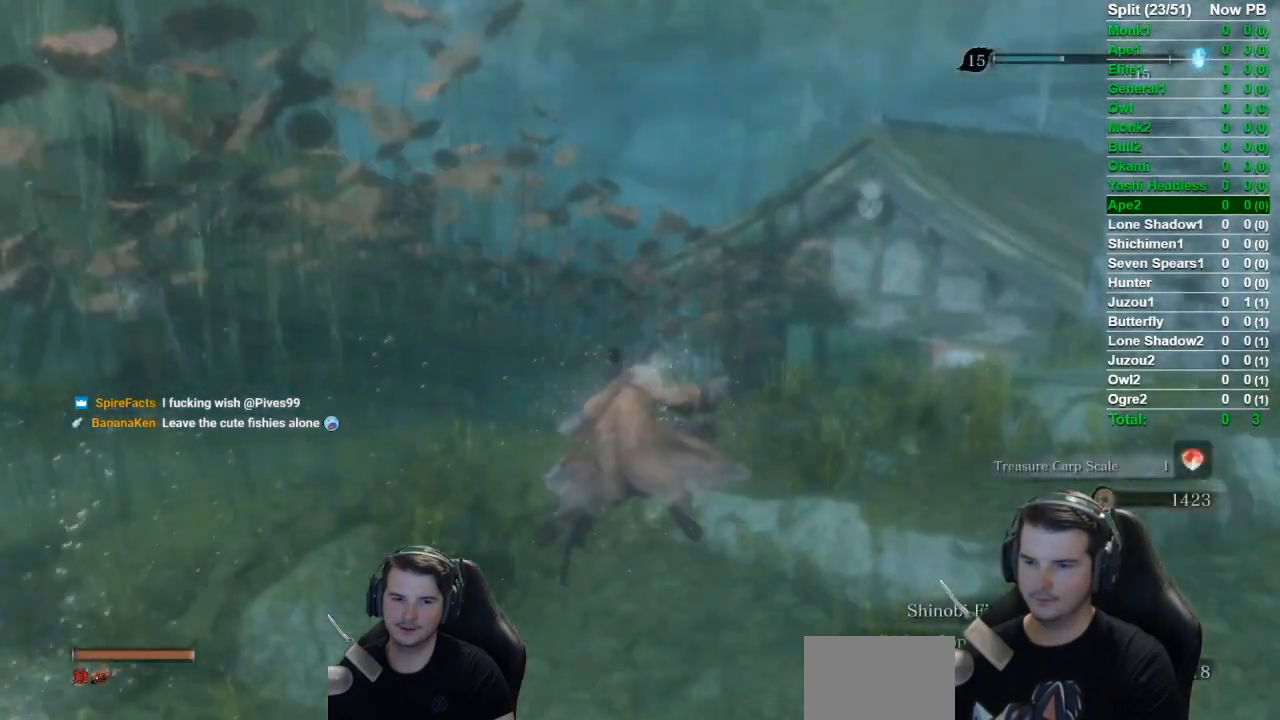
{"buttons": ["B"], "left_stick": "up", "right_stick": "right", "events": [[101, "right_stick", "right"], [201, "B", "down"], [301, "B", "up"], [468, "B", "down"]]}
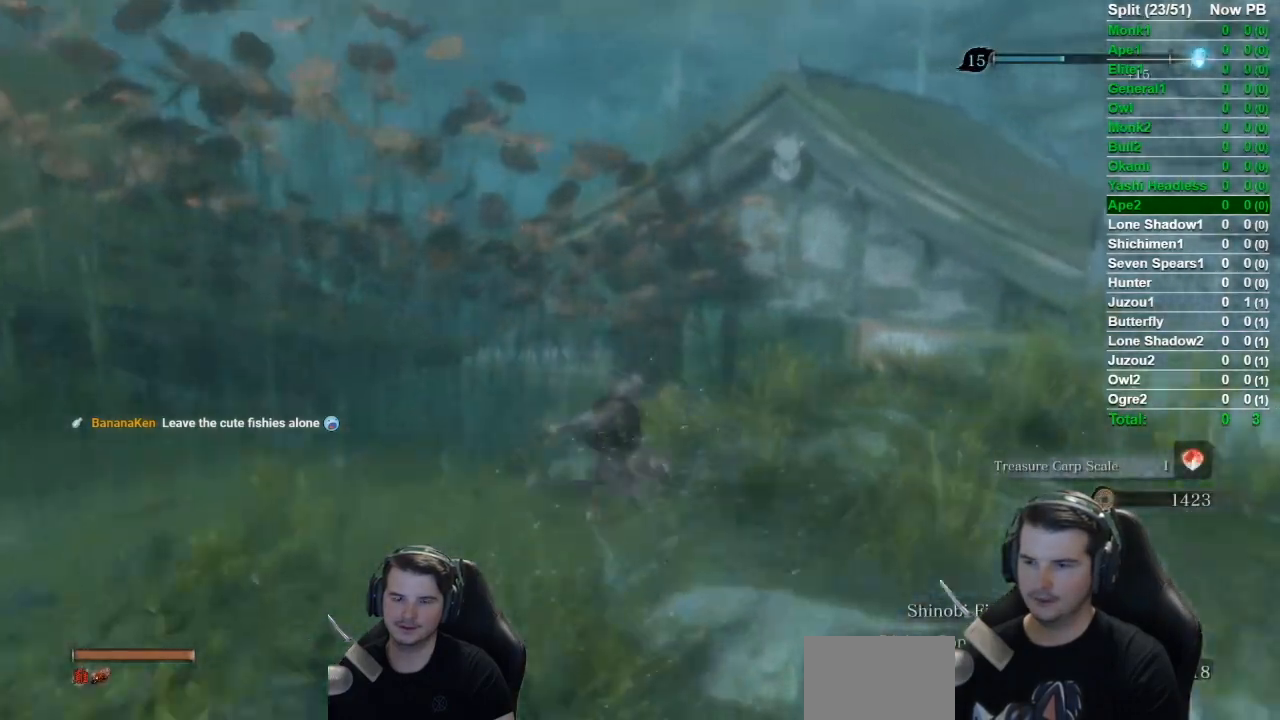
{"buttons": ["B"], "left_stick": "up", "right_stick": "right", "events": [[100, "B", "up"], [234, "B", "down"], [367, "B", "up"], [500, "B", "down"]]}
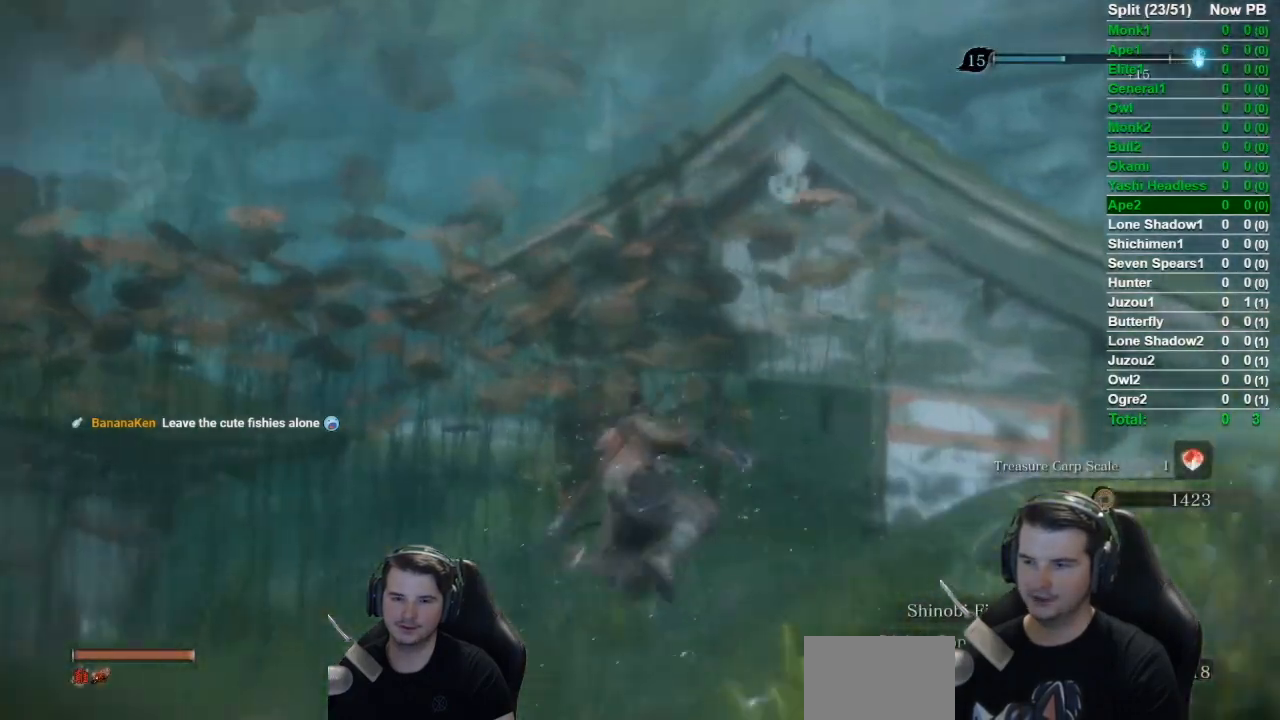
{"buttons": ["B"], "left_stick": "up", "right_stick": "down-right", "events": [[134, "B", "up"], [134, "right_stick", "down-right"], [234, "B", "down"], [368, "B", "up"], [501, "B", "down"]]}
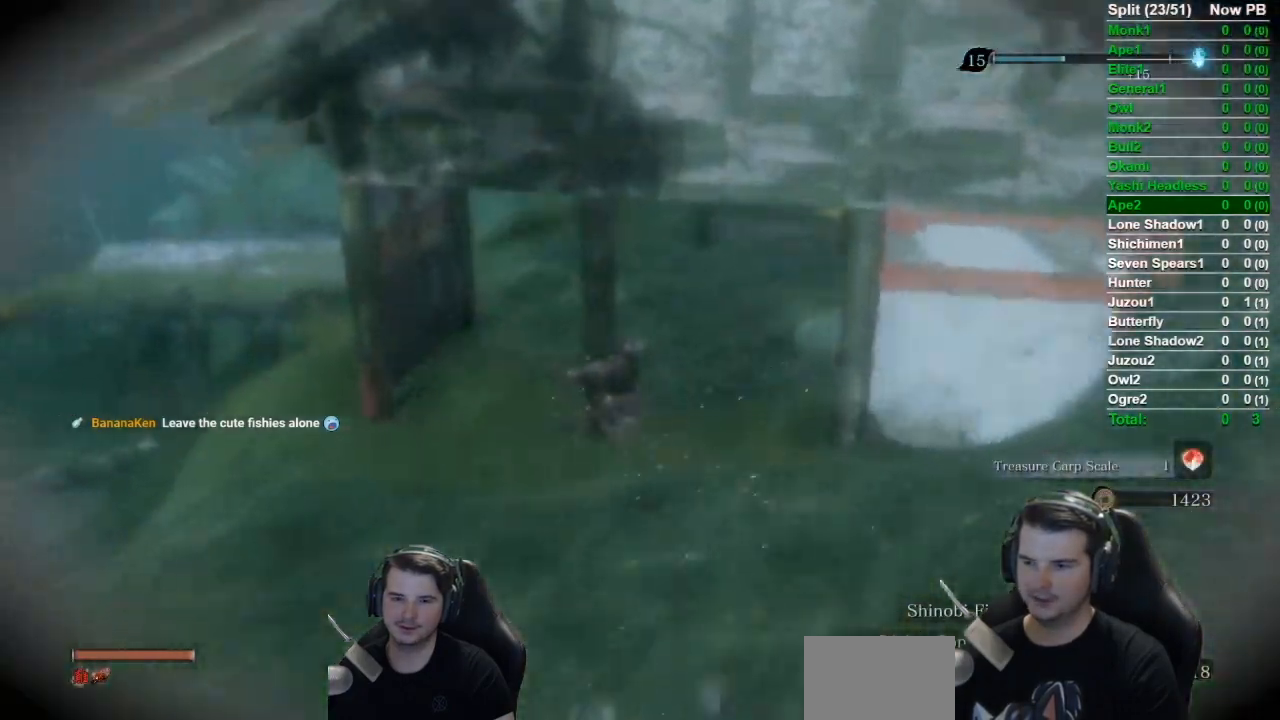
{"buttons": ["B"], "left_stick": "up", "right_stick": "up", "events": [[100, "B", "up"], [100, "right_stick", "right"], [200, "B", "down"], [300, "B", "up"], [300, "right_stick", "up"], [450, "B", "down"]]}
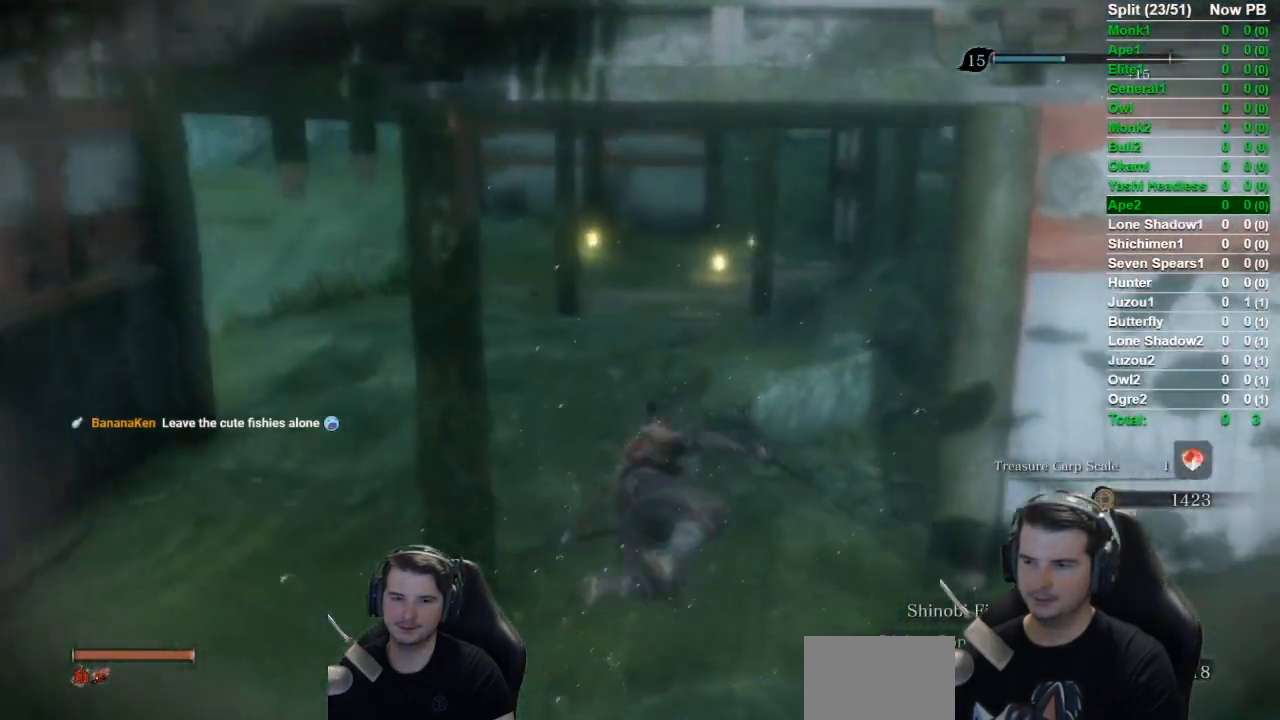
{"buttons": ["B"], "left_stick": "up", "right_stick": "center", "events": [[51, "B", "up"], [234, "B", "down"], [334, "B", "up"], [351, "right_stick", "center"], [451, "B", "down"]]}
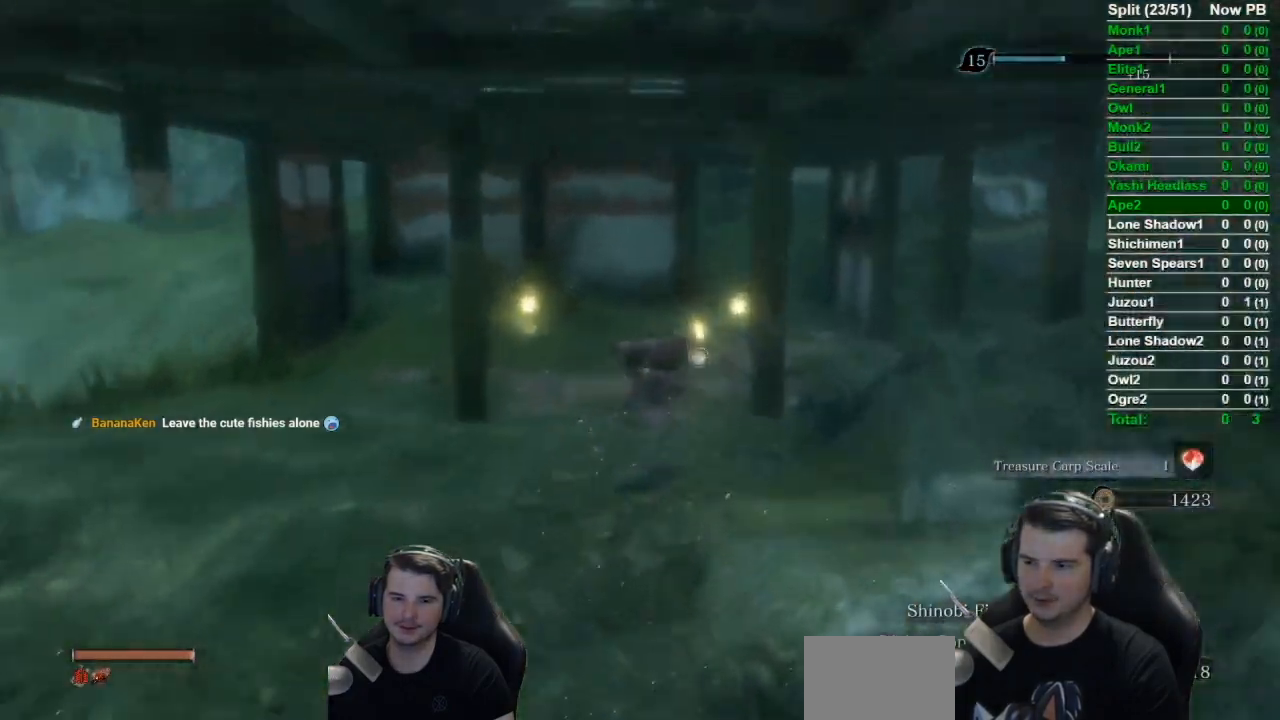
{"buttons": [], "left_stick": "up", "right_stick": "down-right", "events": [[34, "B", "up"], [184, "B", "down"], [301, "B", "up"], [317, "right_stick", "down-right"]]}
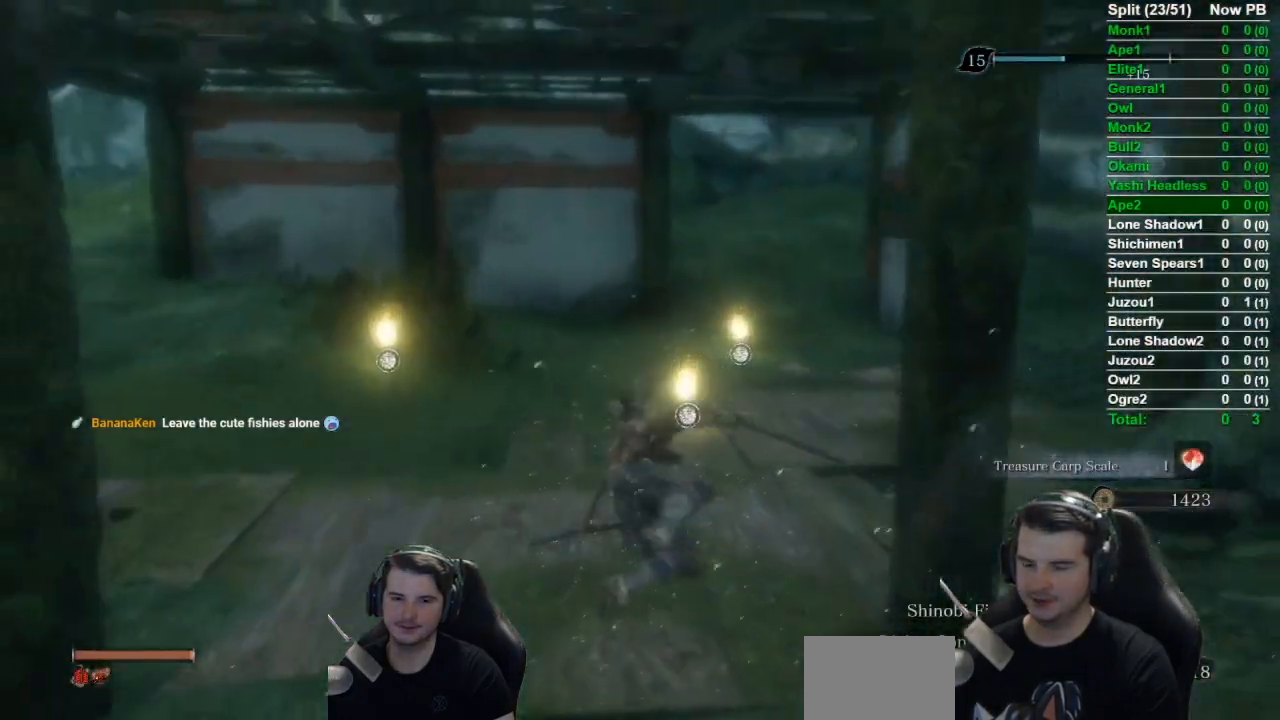
{"buttons": [], "left_stick": "center", "right_stick": "down-right", "events": [[233, "left_stick", "up-left"], [367, "left_stick", "center"], [434, "X", "down"], [500, "X", "up"]]}
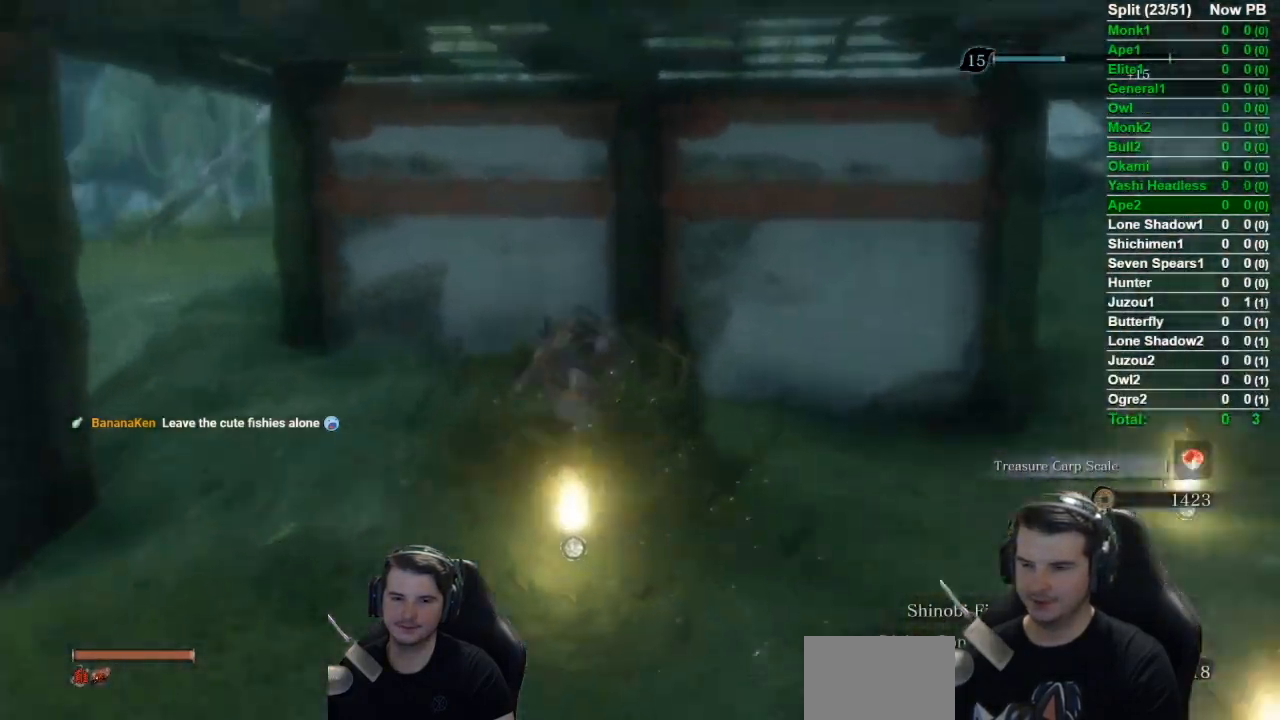
{"buttons": ["X"], "left_stick": "down-right", "right_stick": "down-right", "events": [[100, "X", "down"], [134, "left_stick", "down-right"], [167, "X", "up"], [301, "X", "down"], [401, "X", "up"], [501, "X", "down"]]}
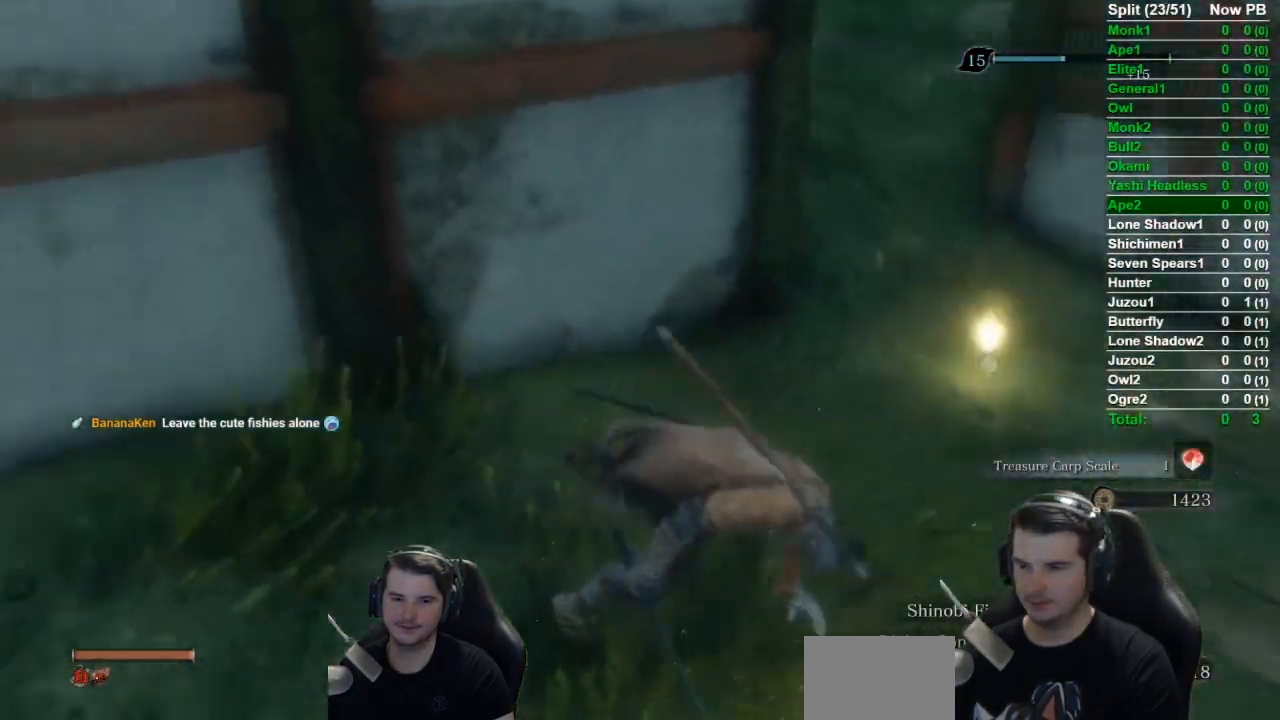
{"buttons": [], "left_stick": "up-right", "right_stick": "down-left", "events": [[67, "X", "up"], [67, "left_stick", "right"], [200, "X", "down"], [333, "right_stick", "center"], [367, "X", "up"], [400, "left_stick", "up-right"], [467, "right_stick", "down-left"]]}